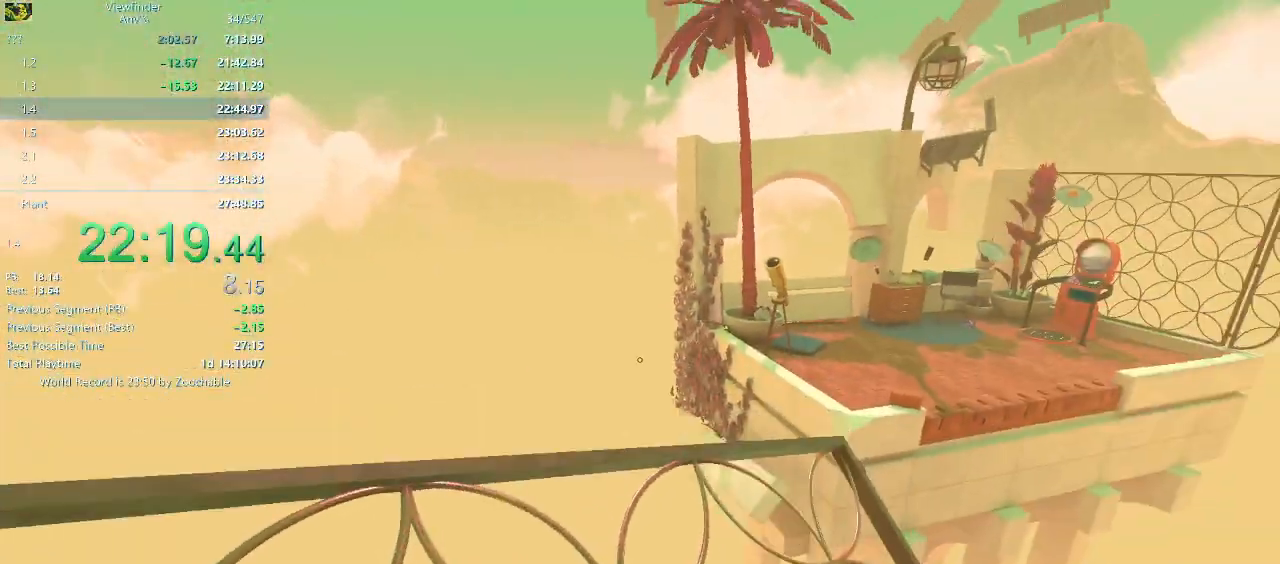
Gameplay with keyboard and mouse; each line is a JSON object with the keys and mouse buttons held at the frame after it. "events" lists presses ("down") and releases ("up") of "a", "d", "e", "escape", "f", "q", "r", "return", "s", "shift", "space", "w", "mouse_left", "mouse_middle", "mouse_right", "mouse_wheel_up" and "mouse_wheel_down" between this image and that frame as [ms after this image, input, new state], when the widget could be followed in between. "mouse_left", "mouse_middle", "mouse_right", "mouse_wheel_up", "mouse_wheel_down" = the "left", "middle", "right", "wheel_up", "wheel_down" buttons of the "mouse" list. No other keys are recorded. Mouse movement is not recorded.
{"keys": [], "mouse": [], "events": [[17, "space", "down"], [117, "space", "up"], [217, "a", "down"], [400, "w", "up"], [450, "a", "up"]]}
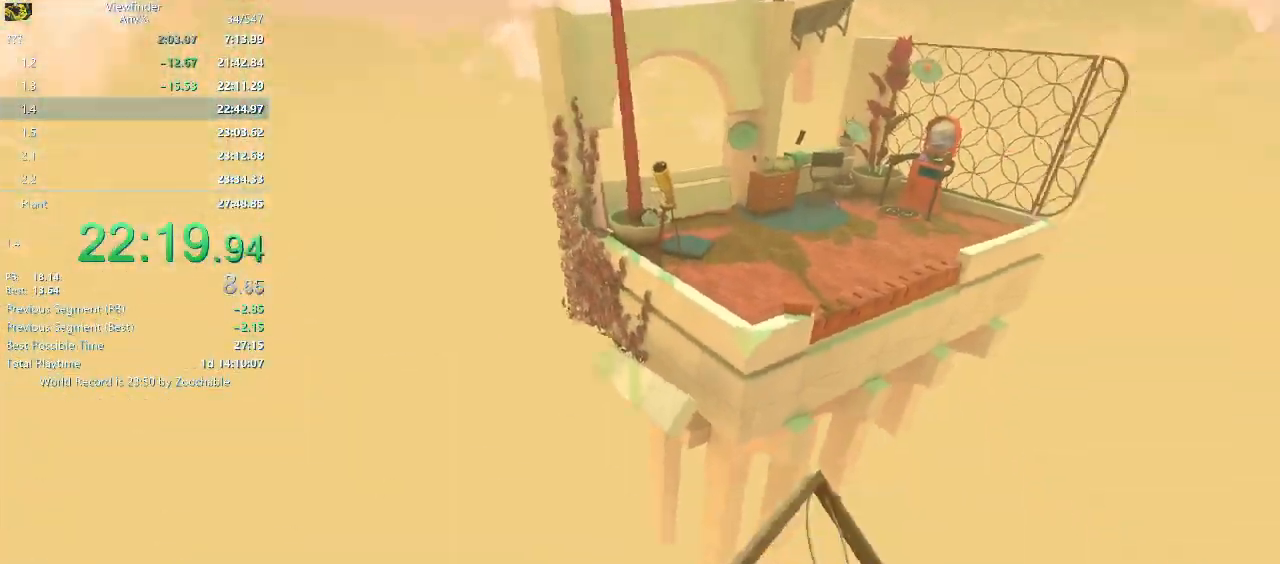
{"keys": ["a"], "mouse": [], "events": [[317, "space", "down"], [417, "space", "up"], [467, "a", "down"]]}
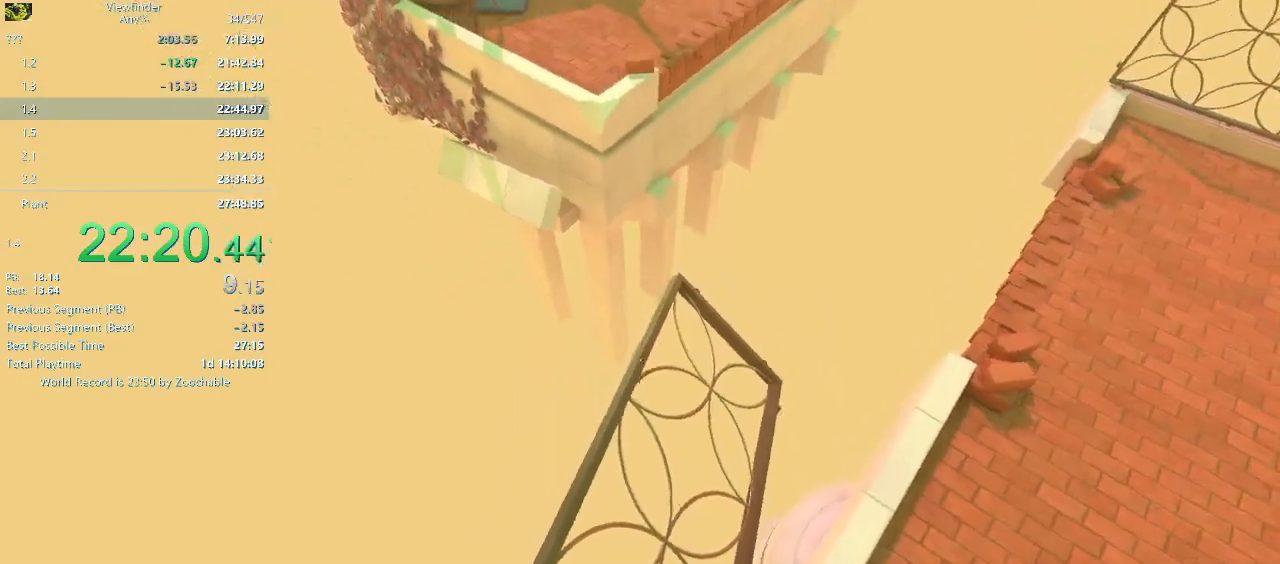
{"keys": ["w"], "mouse": [], "events": [[67, "a", "up"], [283, "w", "down"]]}
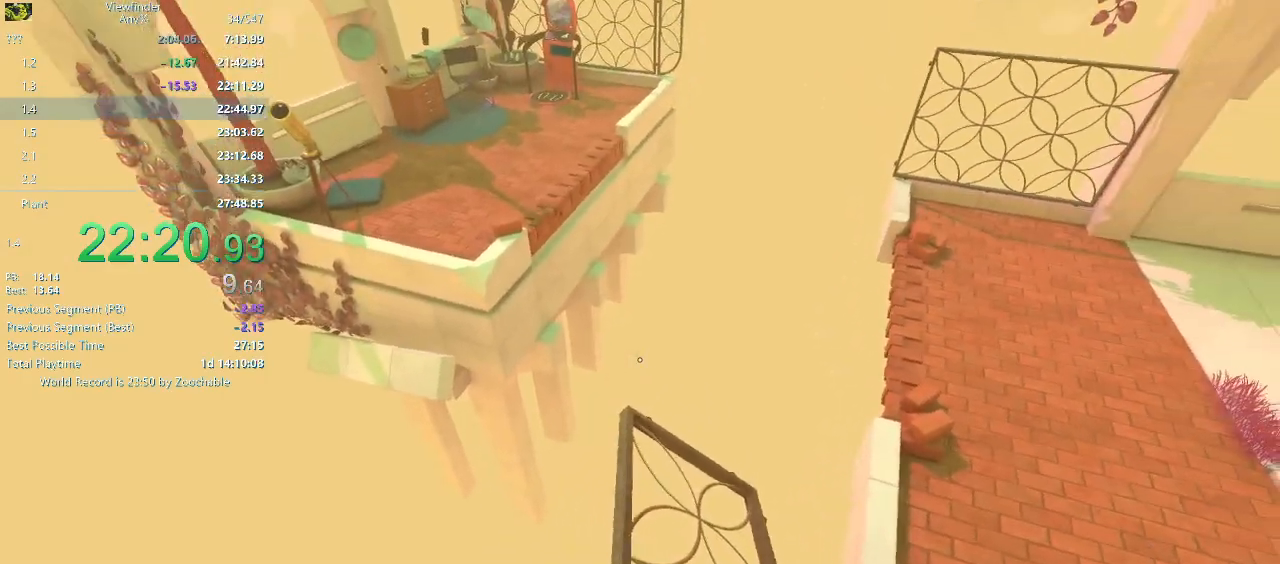
{"keys": ["a", "space", "w"], "mouse": [], "events": [[450, "a", "down"], [500, "space", "down"]]}
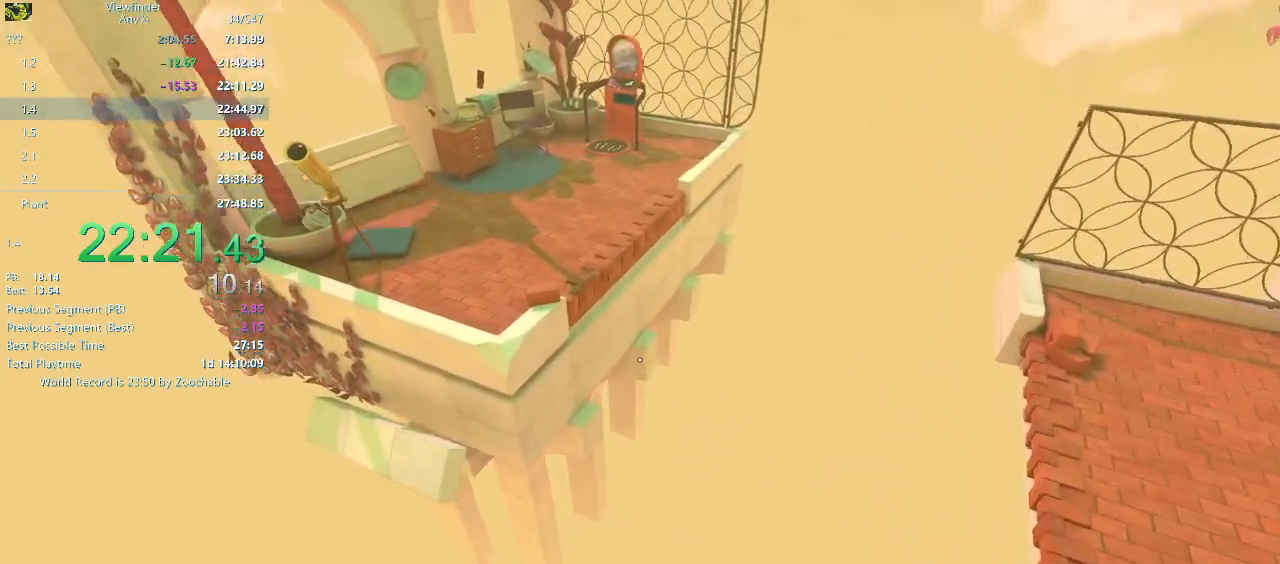
{"keys": ["w"], "mouse": [], "events": [[183, "space", "up"], [417, "a", "up"]]}
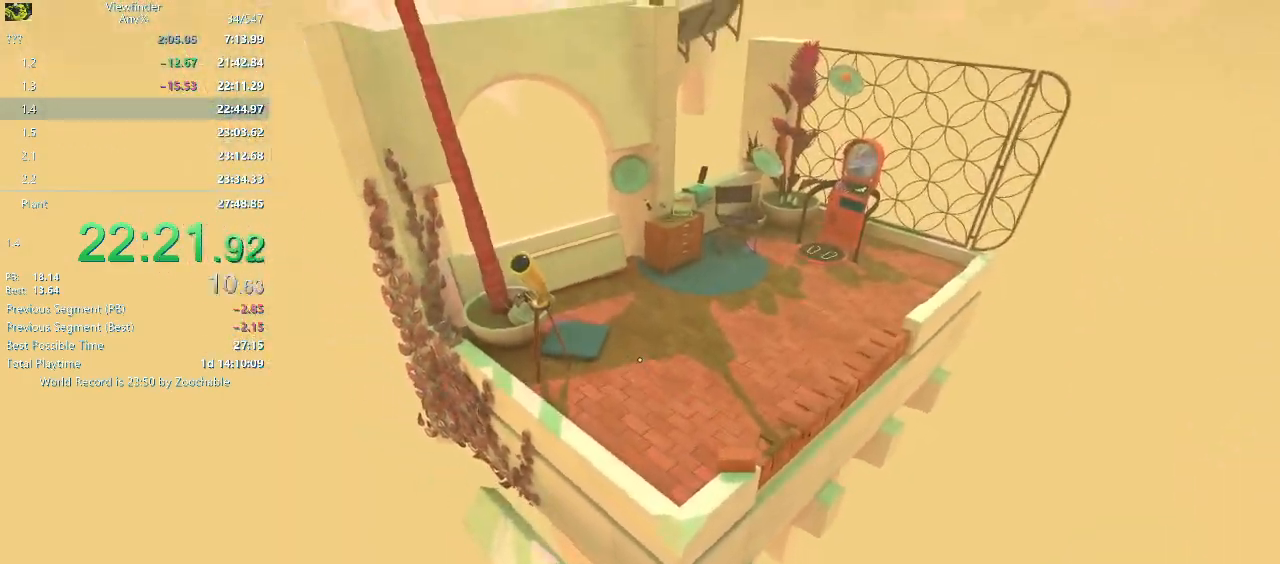
{"keys": ["w"], "mouse": [], "events": []}
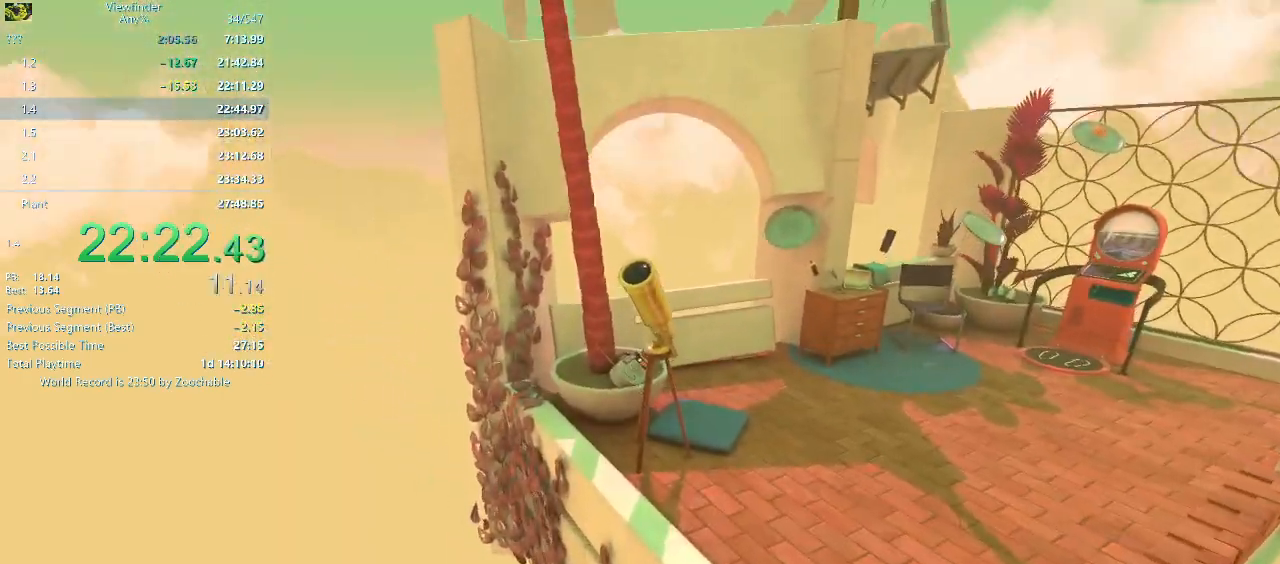
{"keys": ["space", "w"], "mouse": [], "events": [[117, "space", "down"], [167, "space", "up"], [267, "space", "down"], [350, "space", "up"], [400, "space", "down"], [450, "space", "up"], [500, "space", "down"]]}
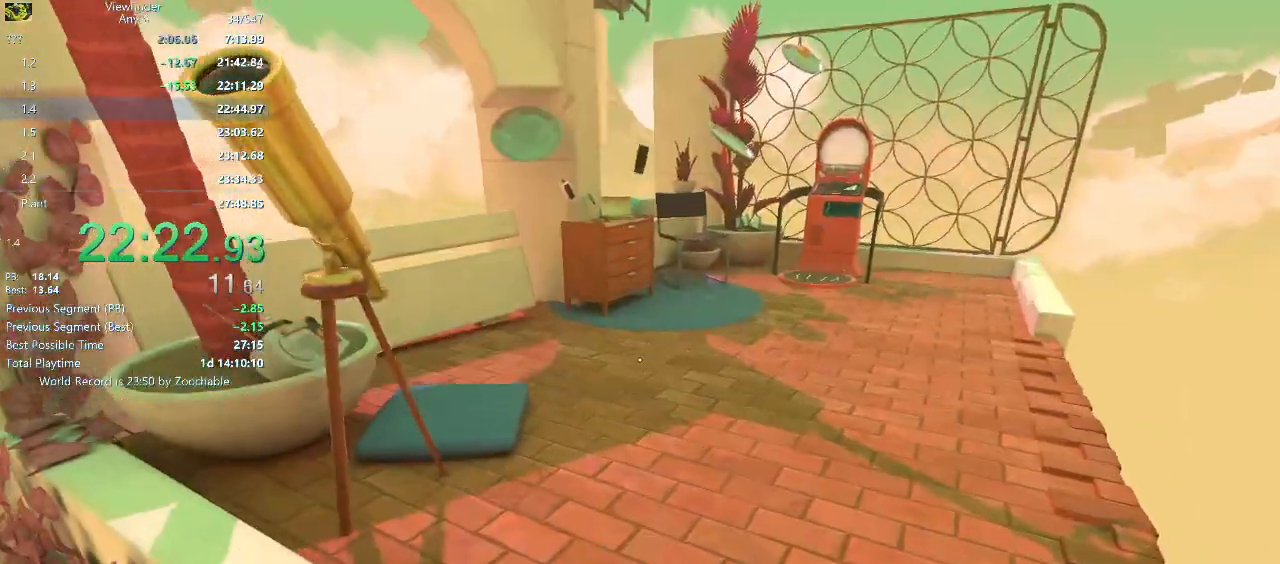
{"keys": ["w"], "mouse": [], "events": [[50, "space", "up"], [133, "space", "down"], [183, "space", "up"]]}
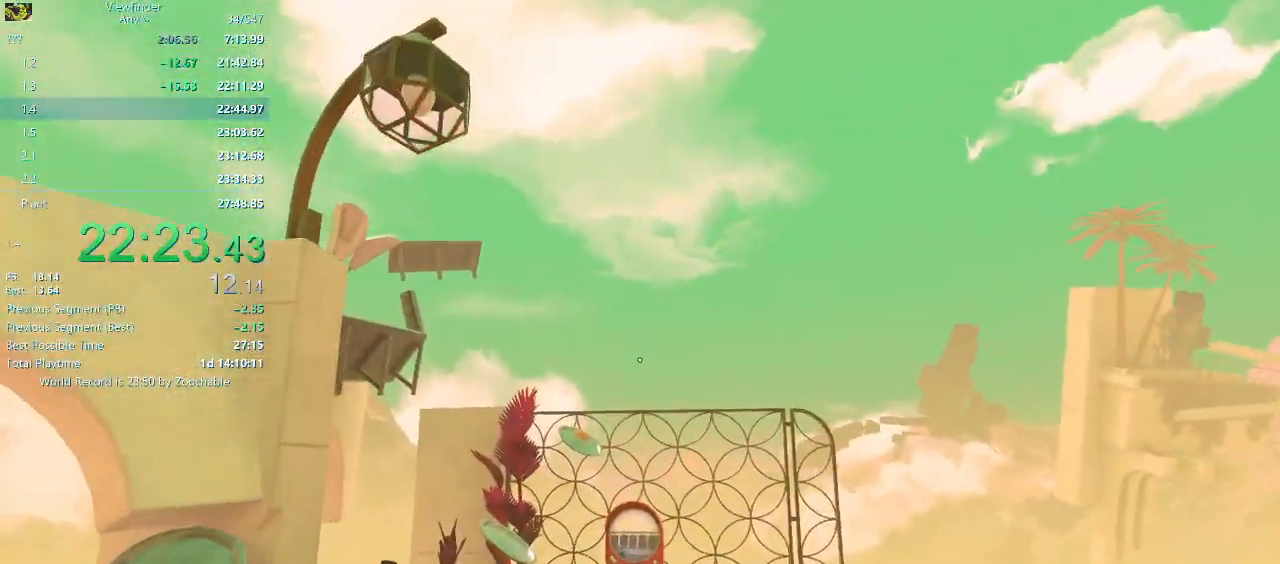
{"keys": ["shift", "w"], "mouse": ["middle"], "events": [[250, "shift", "down"], [300, "mouse_middle", "down"], [333, "e", "down"], [333, "shift", "up"], [383, "e", "up"], [383, "mouse_middle", "up"], [467, "mouse_middle", "down"], [467, "shift", "down"]]}
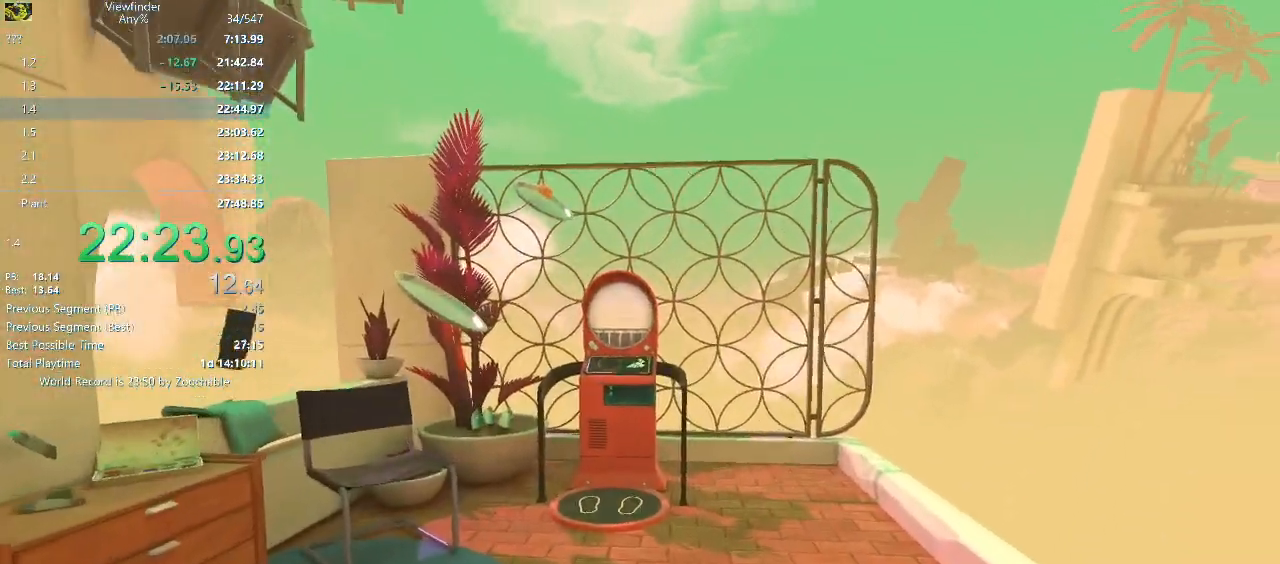
{"keys": ["e", "w"], "mouse": ["middle"], "events": [[17, "e", "down"], [17, "shift", "up"], [67, "e", "up"], [67, "mouse_middle", "up"], [117, "shift", "down"], [167, "e", "down"], [167, "shift", "up"], [217, "e", "up"], [267, "shift", "down"], [317, "e", "down"], [317, "mouse_middle", "down"], [317, "shift", "up"], [350, "e", "up"], [400, "mouse_middle", "up"], [400, "shift", "down"], [450, "mouse_middle", "down"], [500, "e", "down"], [500, "shift", "up"]]}
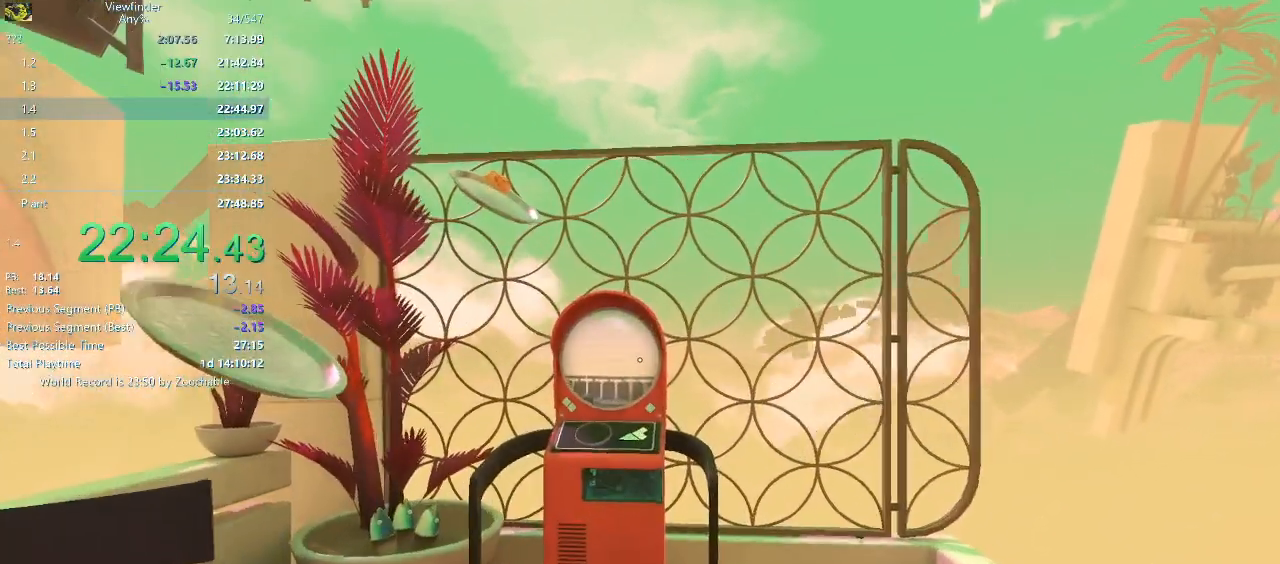
{"keys": ["e", "shift", "w"], "mouse": ["middle"], "events": [[33, "e", "up"], [33, "mouse_middle", "up"], [33, "shift", "down"], [83, "shift", "up"], [133, "e", "down"], [133, "mouse_middle", "down"], [183, "e", "up"], [183, "mouse_middle", "up"], [217, "shift", "down"], [267, "e", "down"], [267, "mouse_middle", "down"], [317, "e", "up"], [317, "mouse_middle", "up"], [317, "shift", "up"], [367, "e", "down"], [417, "e", "up"], [417, "mouse_middle", "down"], [467, "mouse_middle", "up"], [467, "shift", "down"], [500, "e", "down"], [500, "mouse_middle", "down"]]}
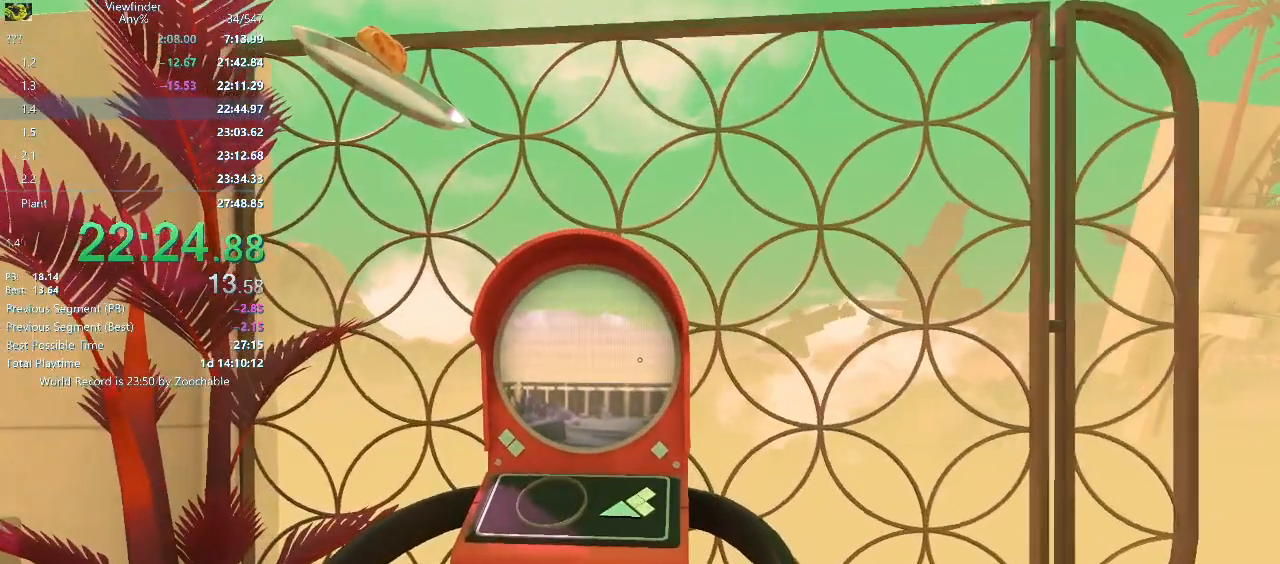
{"keys": ["w"], "mouse": [], "events": [[50, "shift", "up"], [100, "e", "up"], [100, "mouse_middle", "up"], [100, "shift", "down"], [150, "e", "down"], [150, "mouse_middle", "down"], [200, "mouse_middle", "up"], [200, "shift", "up"], [233, "e", "up"]]}
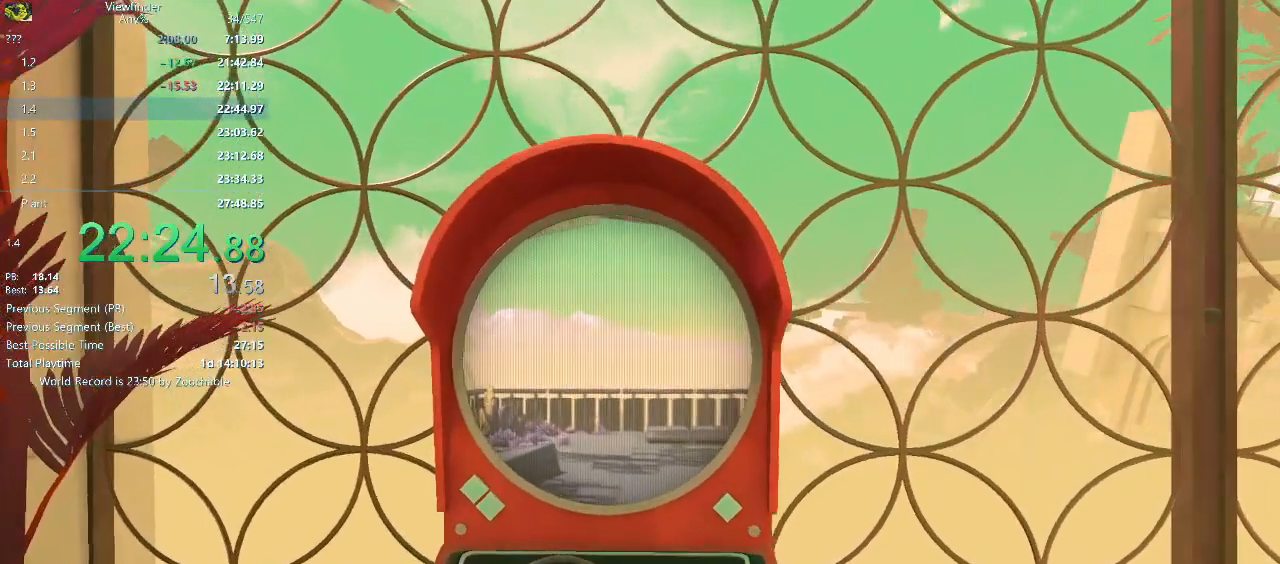
{"keys": ["w"], "mouse": [], "events": []}
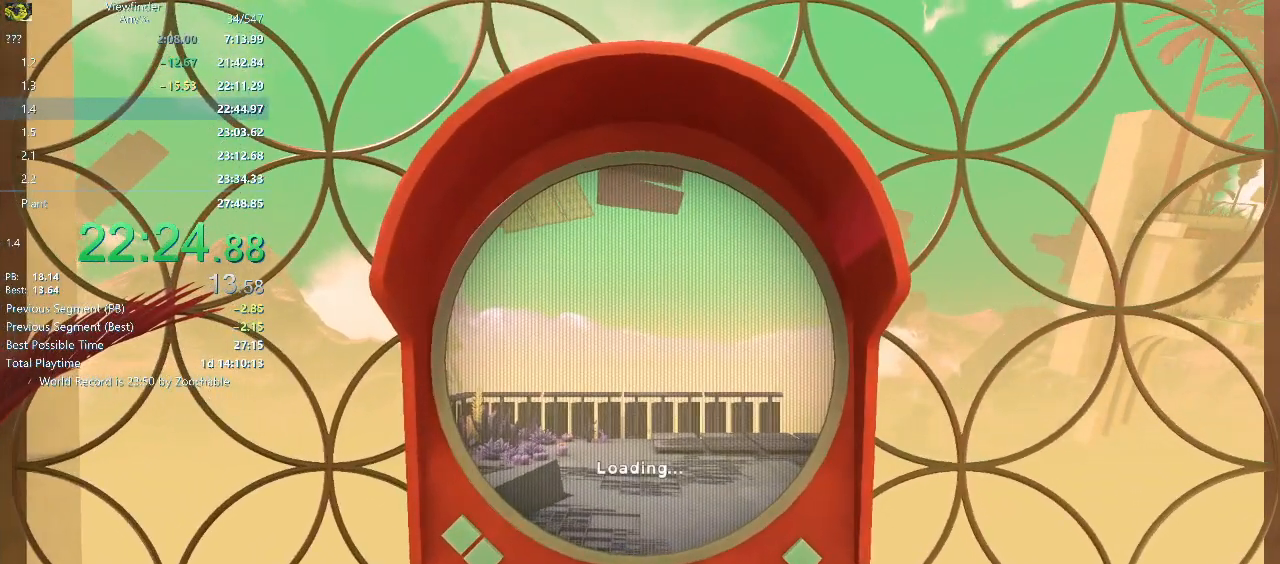
{"keys": ["w"], "mouse": [], "events": []}
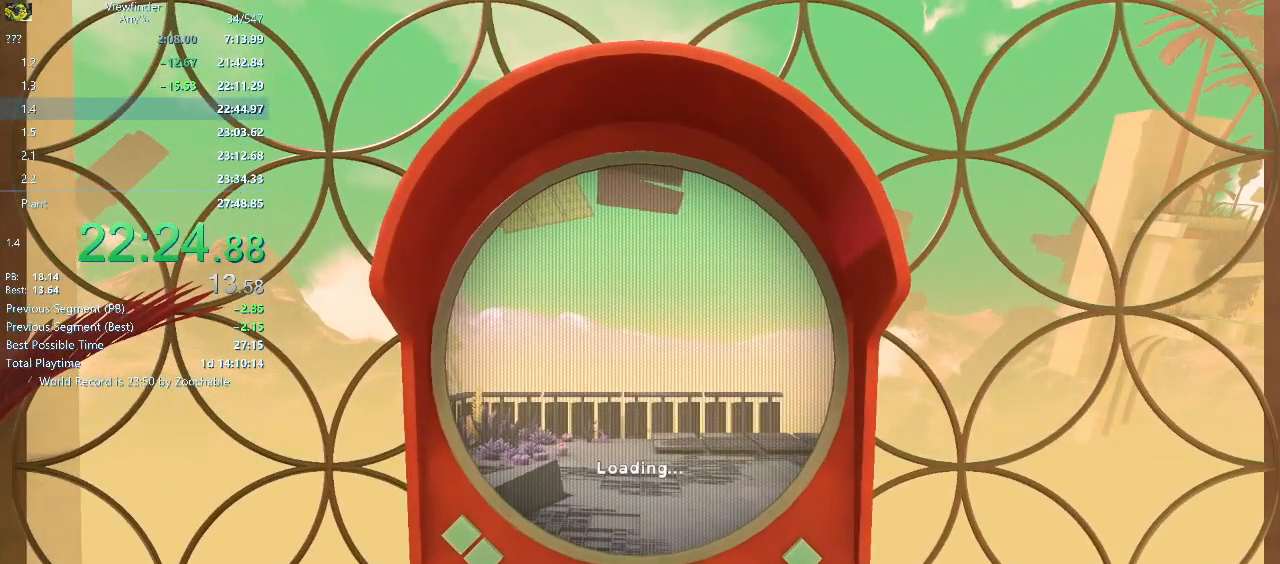
{"keys": ["w"], "mouse": [], "events": []}
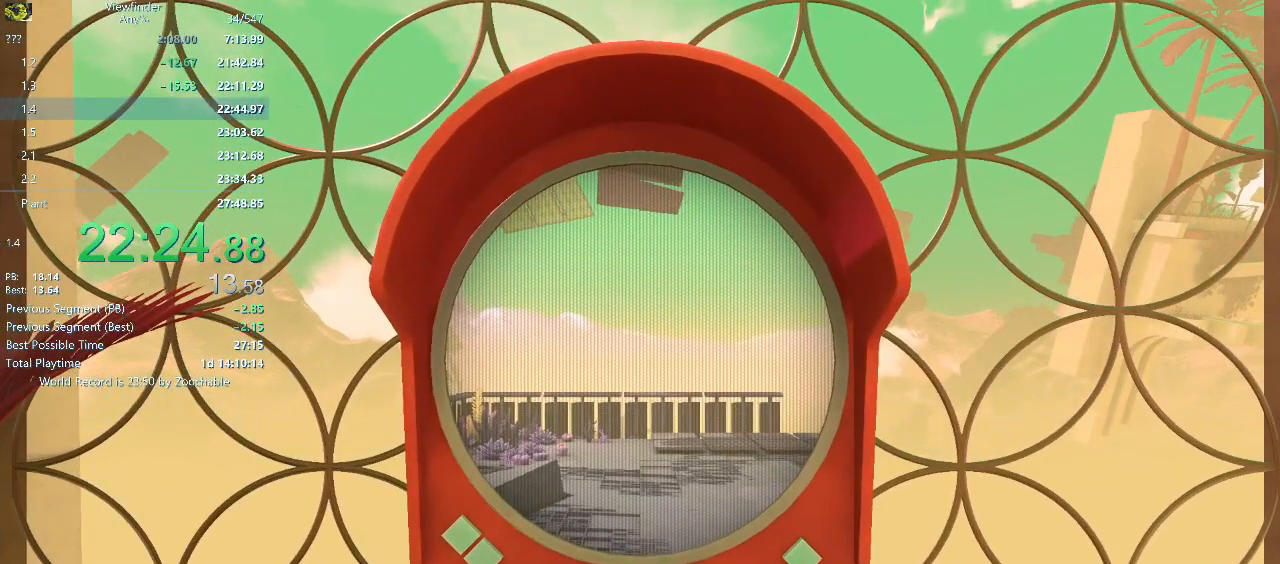
{"keys": ["w"], "mouse": [], "events": [[400, "a", "down"], [500, "a", "up"]]}
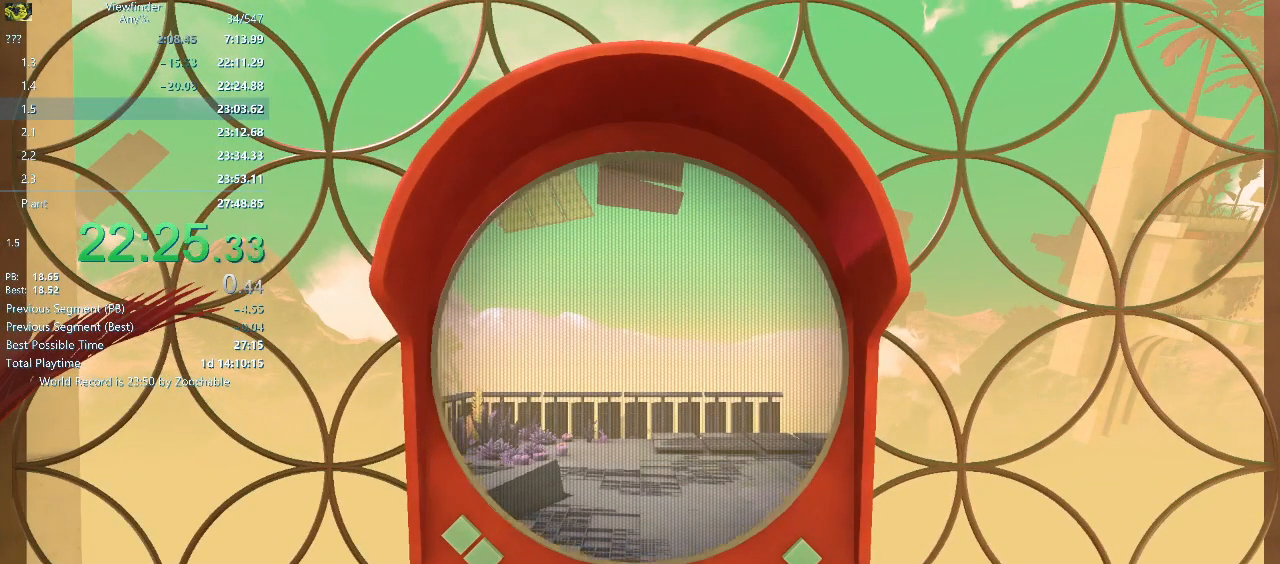
{"keys": ["w"], "mouse": [], "events": []}
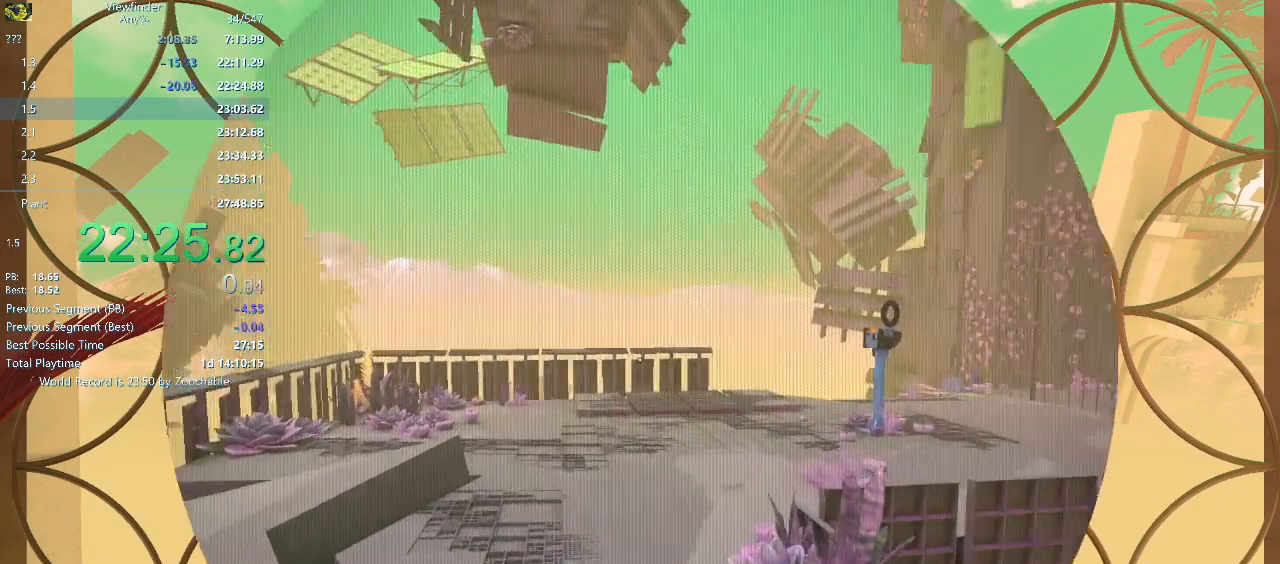
{"keys": ["w"], "mouse": [], "events": []}
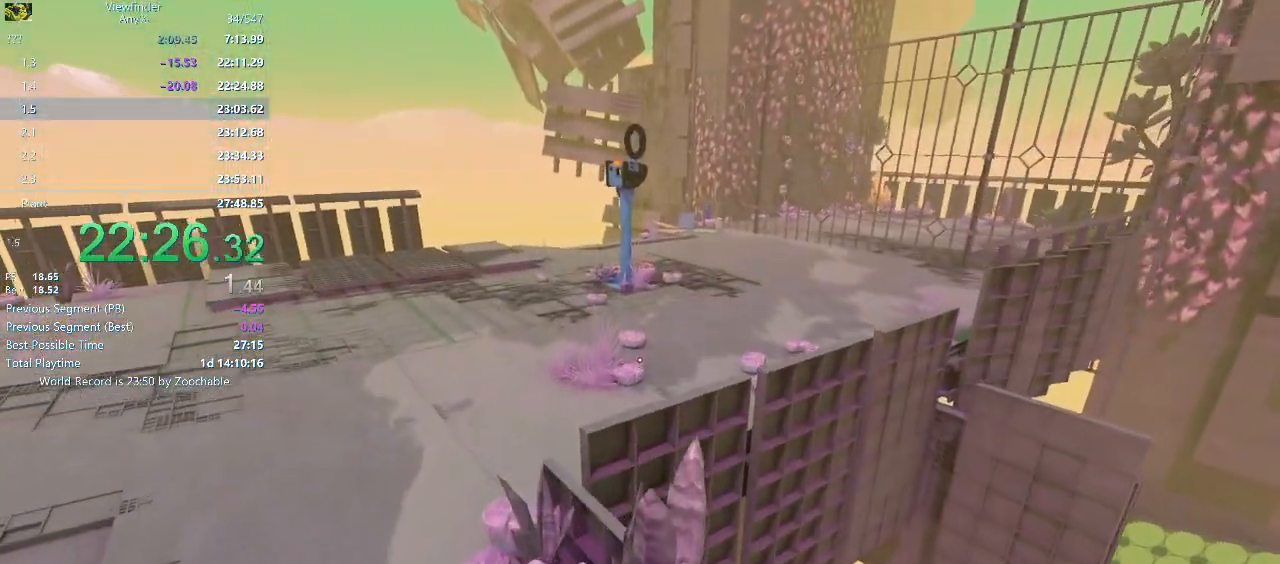
{"keys": ["w"], "mouse": [], "events": [[350, "space", "down"], [400, "space", "up"]]}
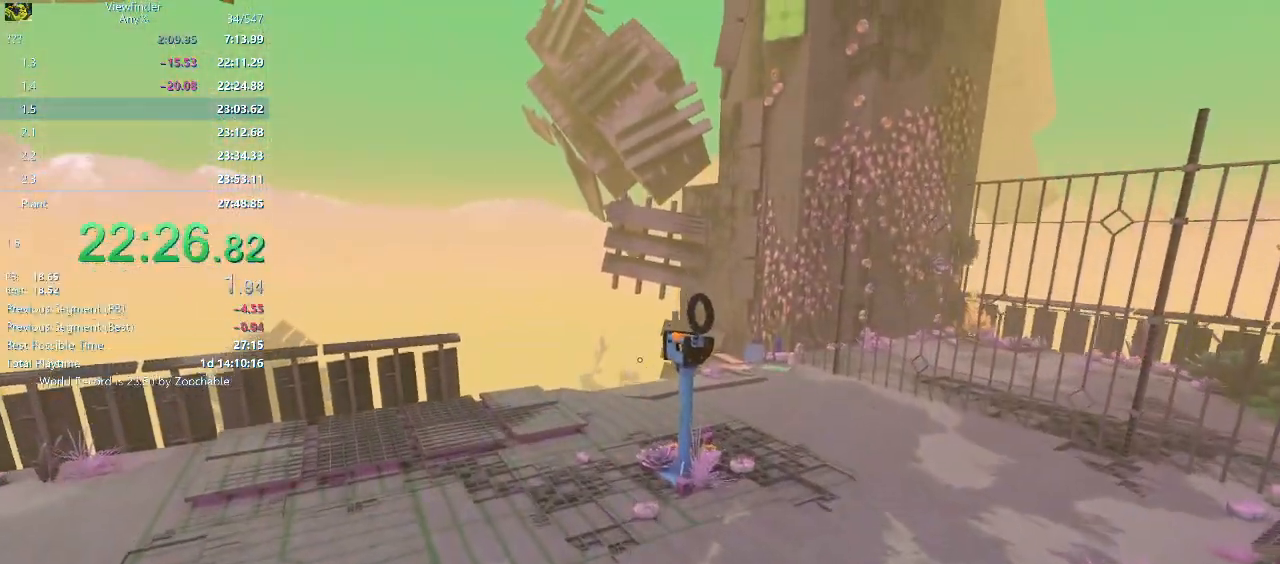
{"keys": ["w"], "mouse": ["middle"], "events": [[317, "mouse_middle", "down"], [417, "mouse_middle", "up"], [467, "mouse_middle", "down"]]}
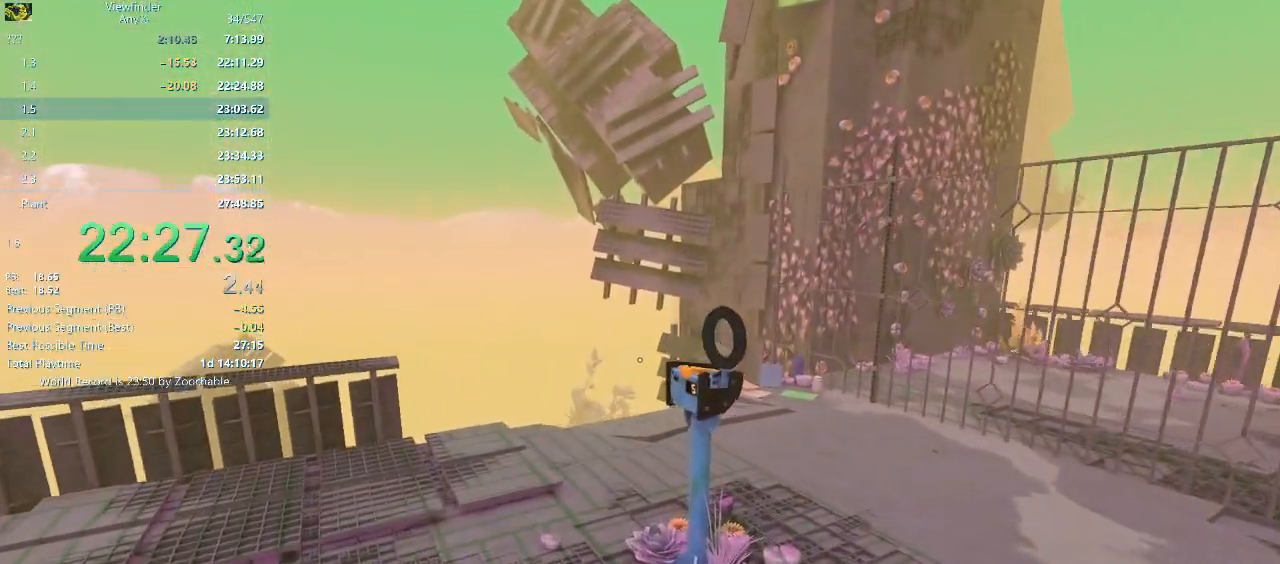
{"keys": ["w"], "mouse": ["middle"], "events": [[50, "mouse_middle", "up"], [150, "mouse_middle", "down"], [233, "mouse_middle", "up"], [283, "mouse_middle", "down"], [383, "mouse_middle", "up"], [433, "mouse_middle", "down"]]}
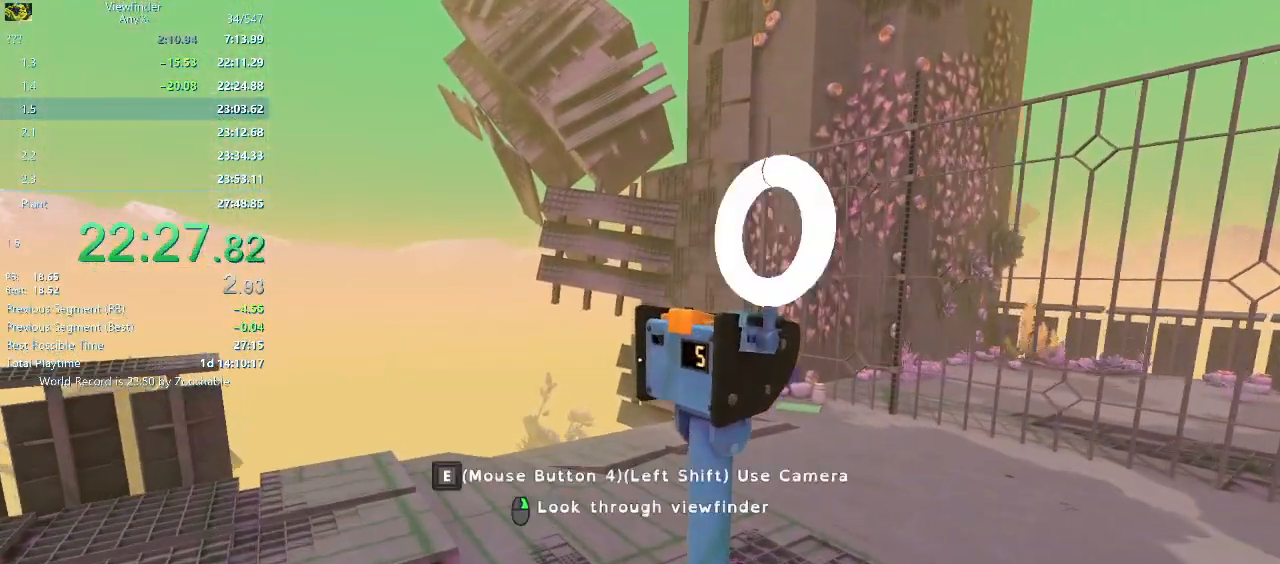
{"keys": ["a", "w"], "mouse": [], "events": [[17, "mouse_middle", "up"], [67, "mouse_middle", "down"], [167, "a", "down"], [267, "mouse_middle", "up"]]}
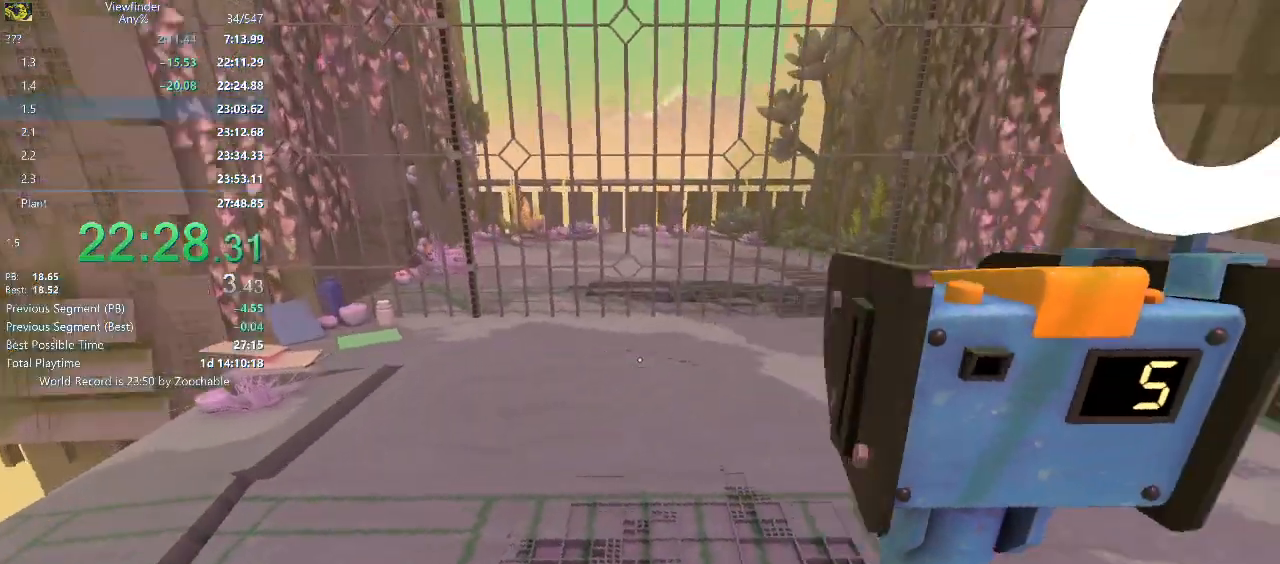
{"keys": ["w"], "mouse": [], "events": [[50, "a", "up"], [317, "d", "down"], [500, "d", "up"]]}
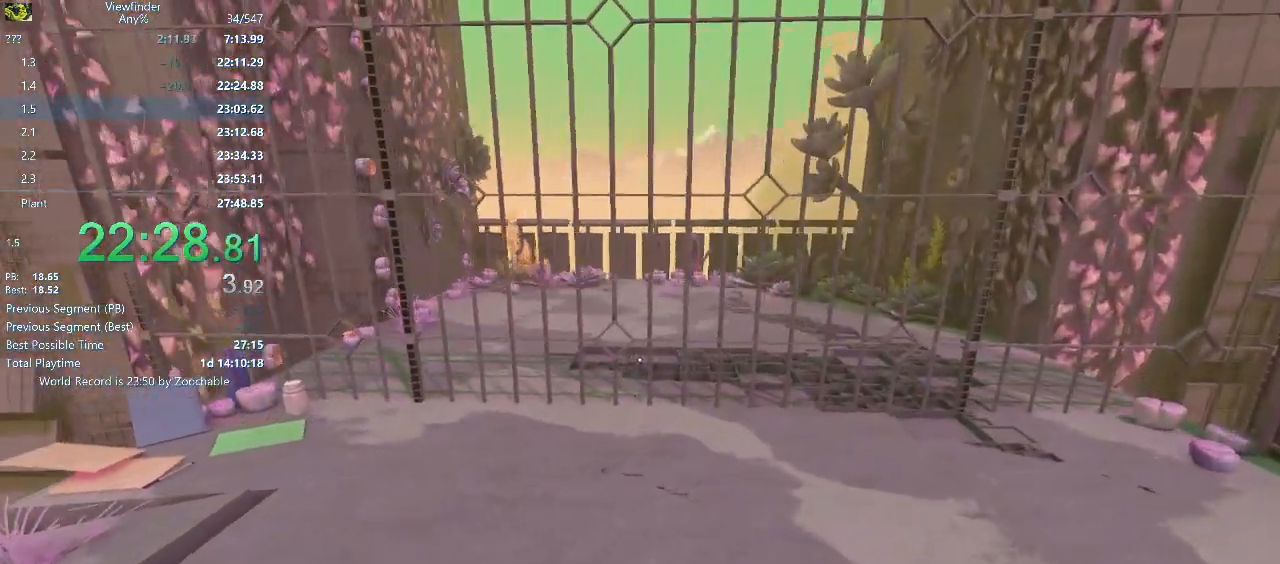
{"keys": ["w"], "mouse": [], "events": []}
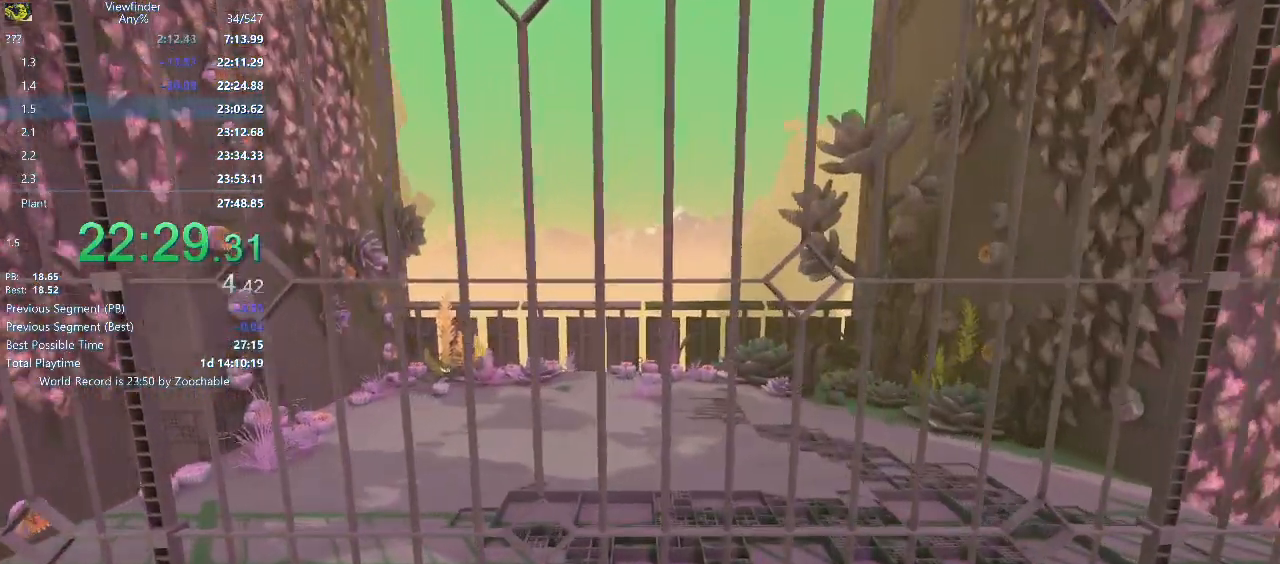
{"keys": [], "mouse": [], "events": [[400, "w", "up"]]}
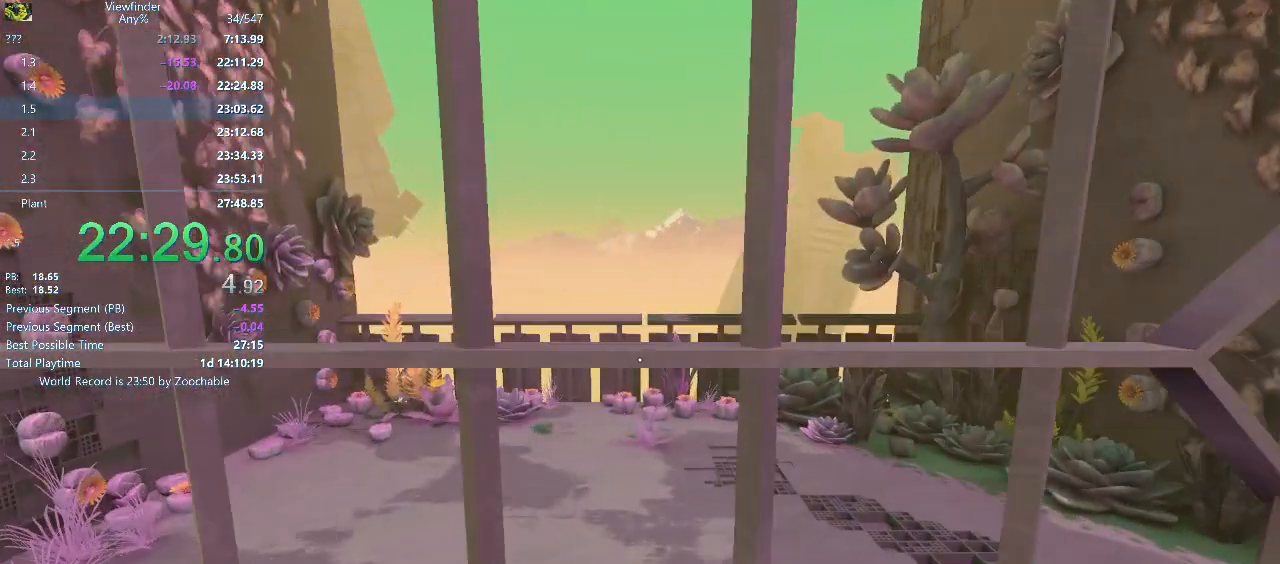
{"keys": [], "mouse": [], "events": []}
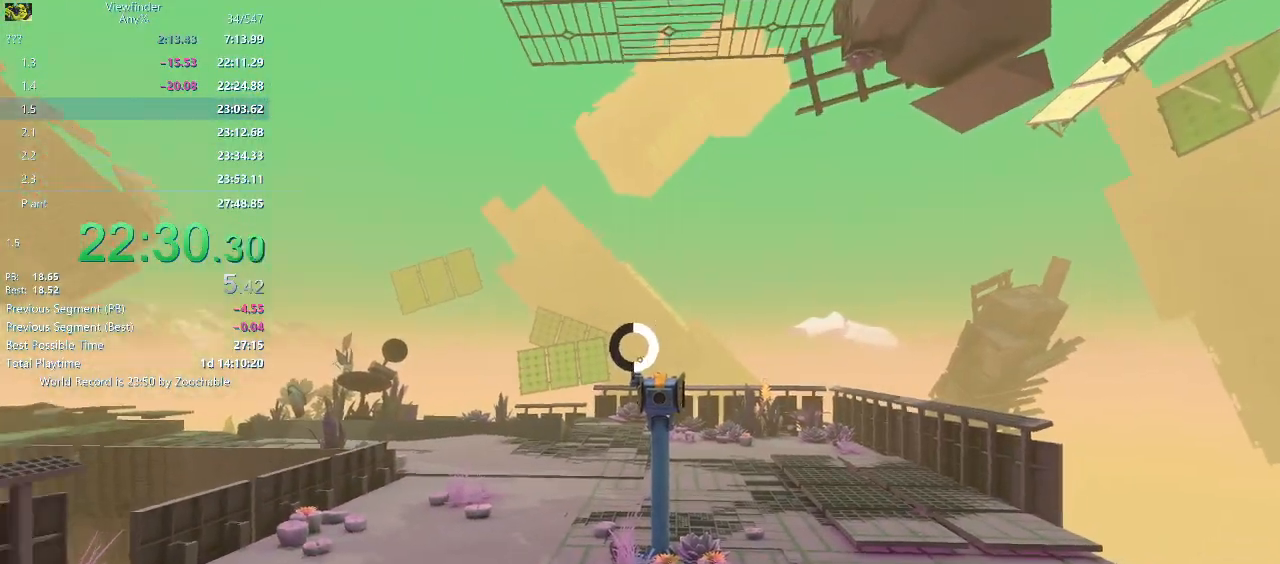
{"keys": [], "mouse": [], "events": []}
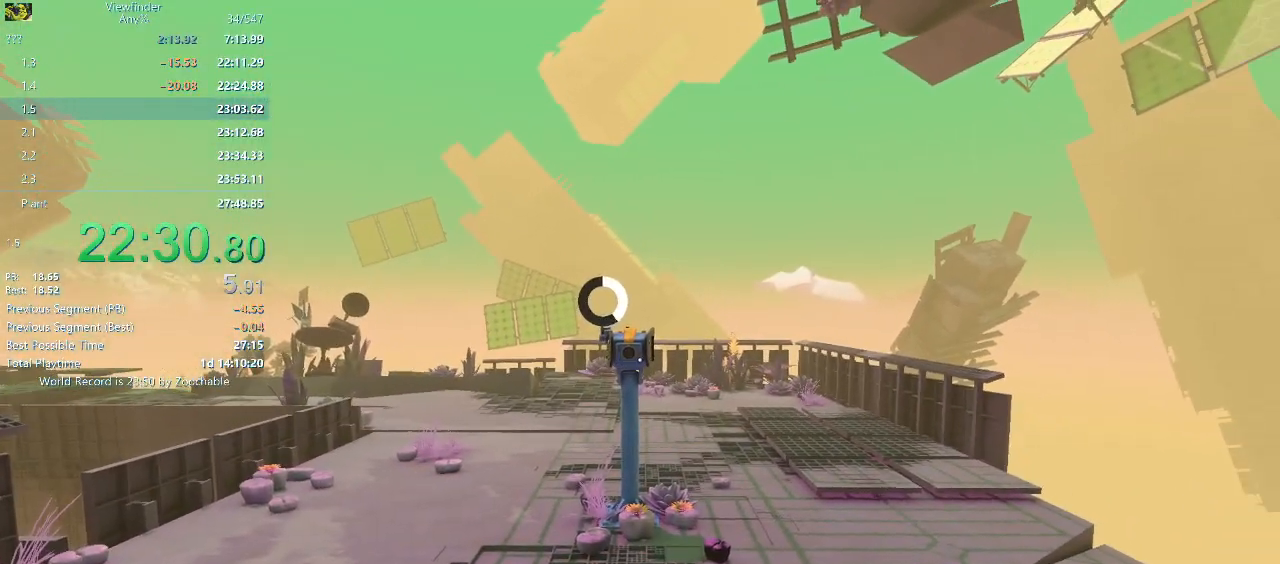
{"keys": [], "mouse": [], "events": []}
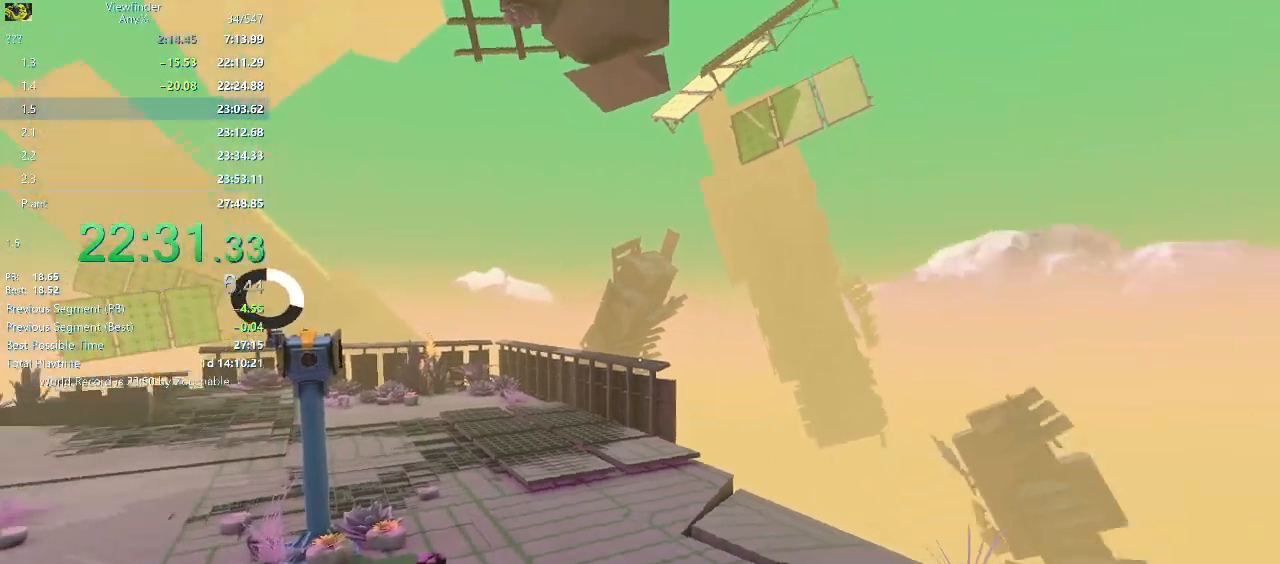
{"keys": [], "mouse": [], "events": []}
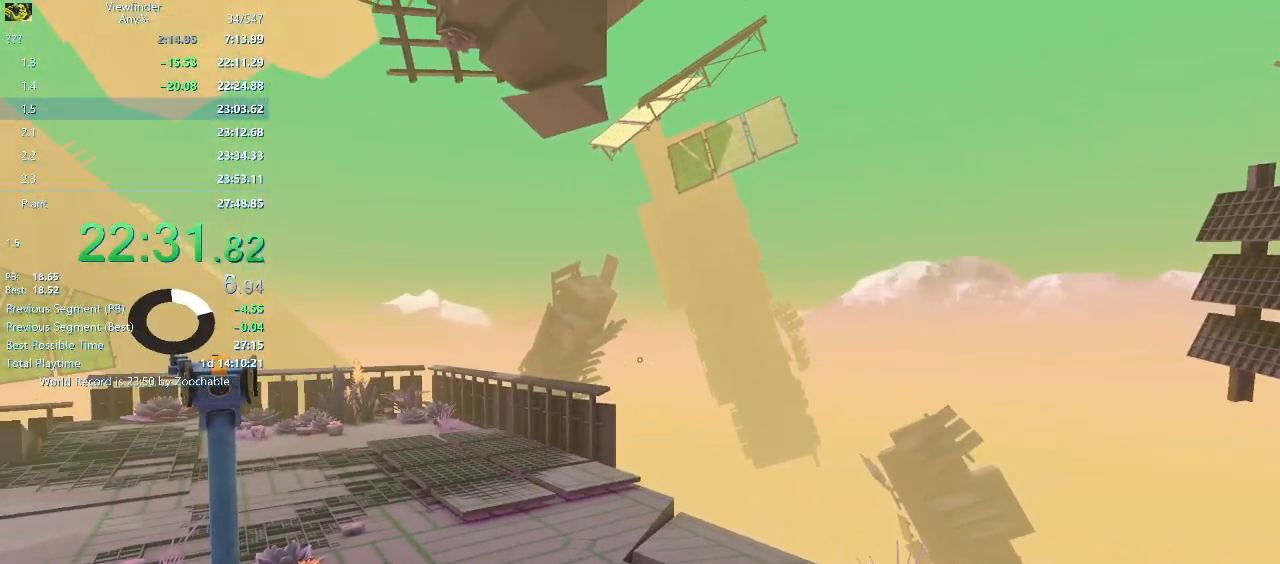
{"keys": [], "mouse": [], "events": []}
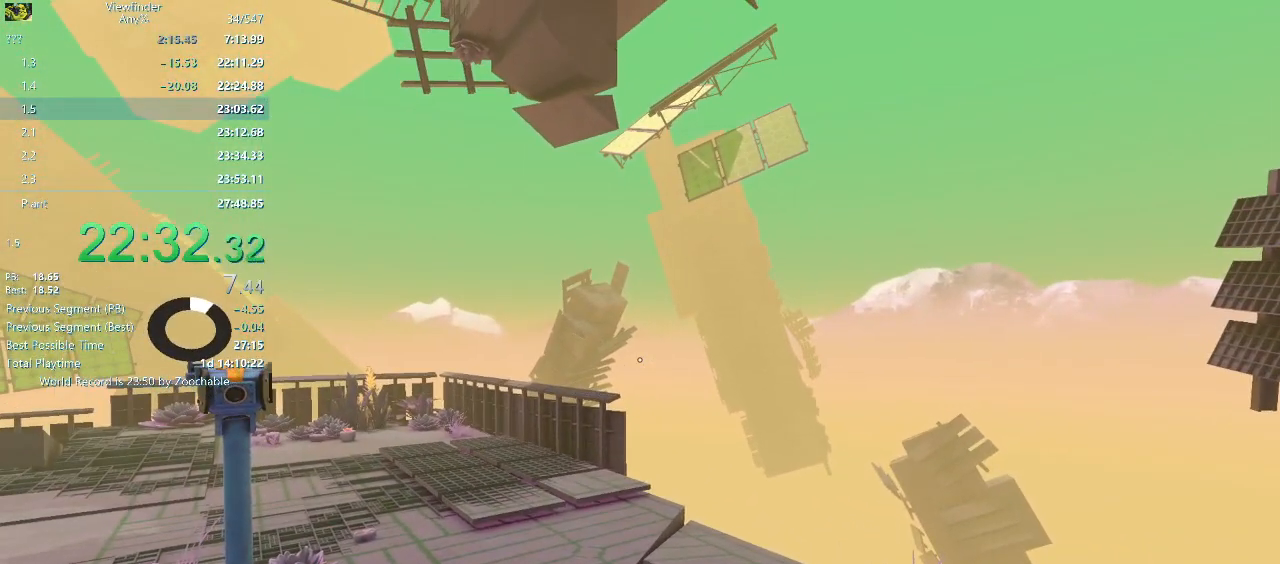
{"keys": [], "mouse": [], "events": []}